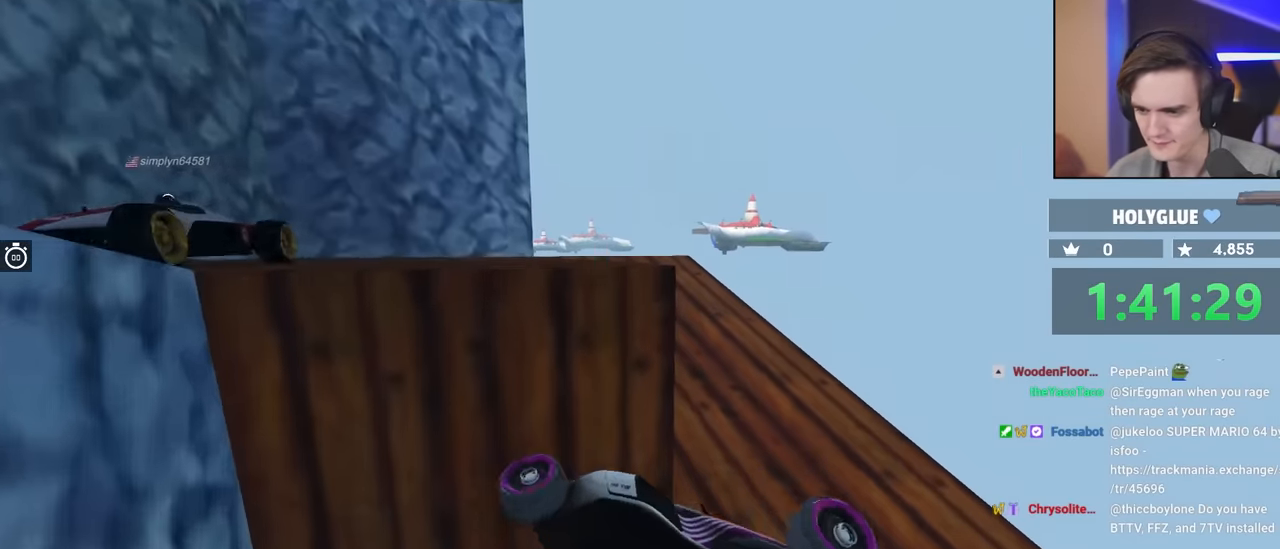
Gameplay with keyboard; each line is a JSON object with the keys held at the frame after it. "events" lists presses ("down") and releases ("up") of "brake", "down", "left", "right" and "up" between this image and that frame as [ms after this image, input, new state], when the widget could be followed in between. No other keys are recorded. Mouse input is not recorded. Key names are as the overlay labels them; some are game actions (e.g. jump) rather than physical keys.
{"keys": ["left"], "events": []}
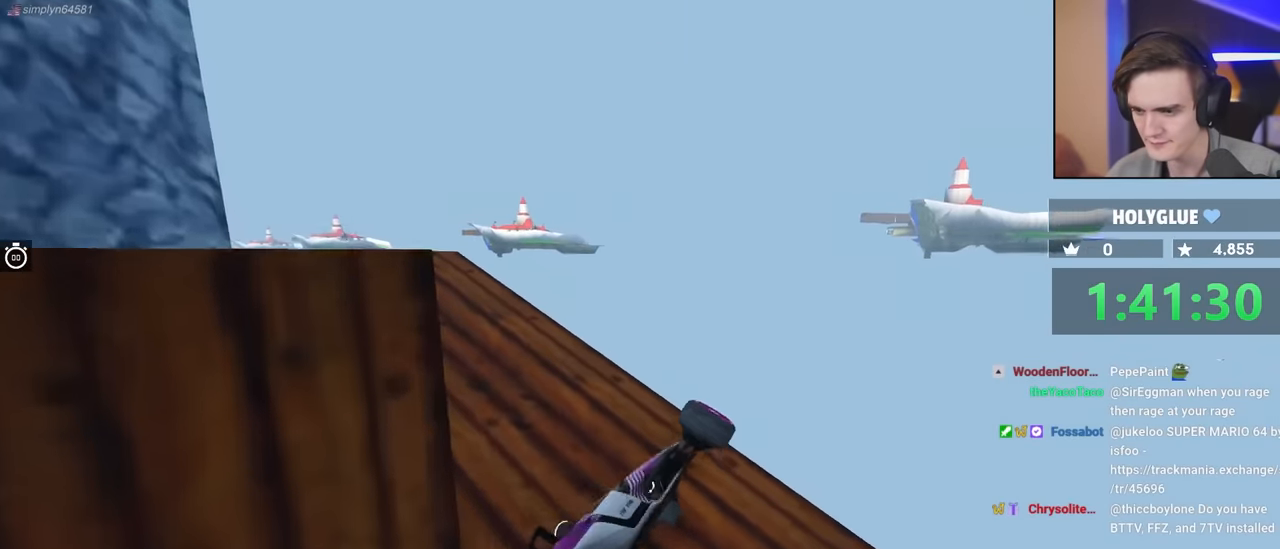
{"keys": [], "events": [[417, "left", "up"]]}
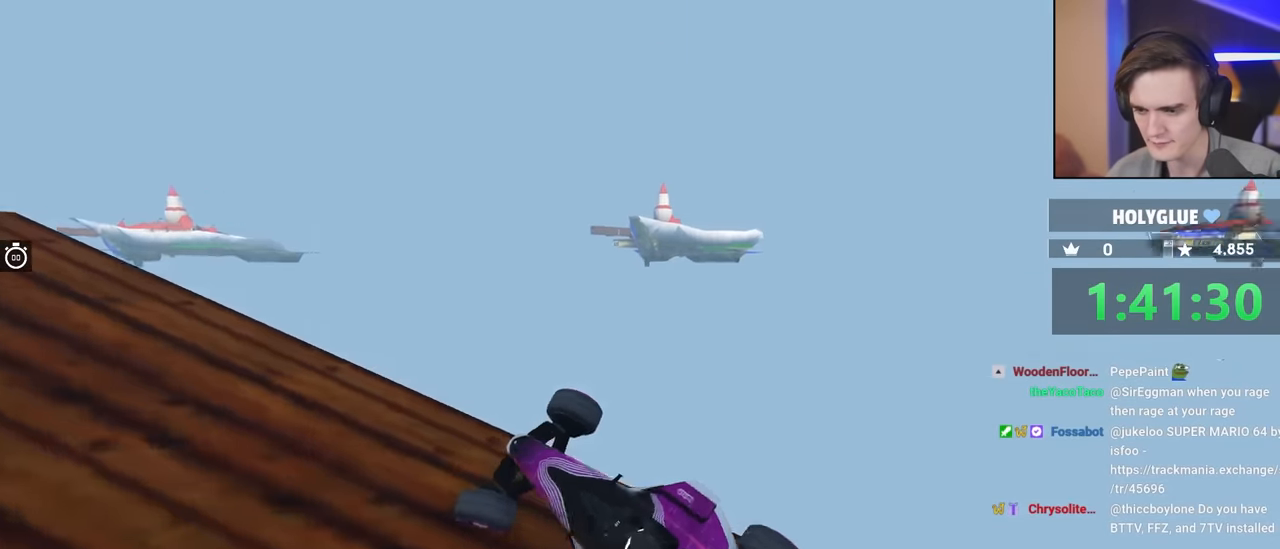
{"keys": ["up"], "events": [[383, "up", "down"]]}
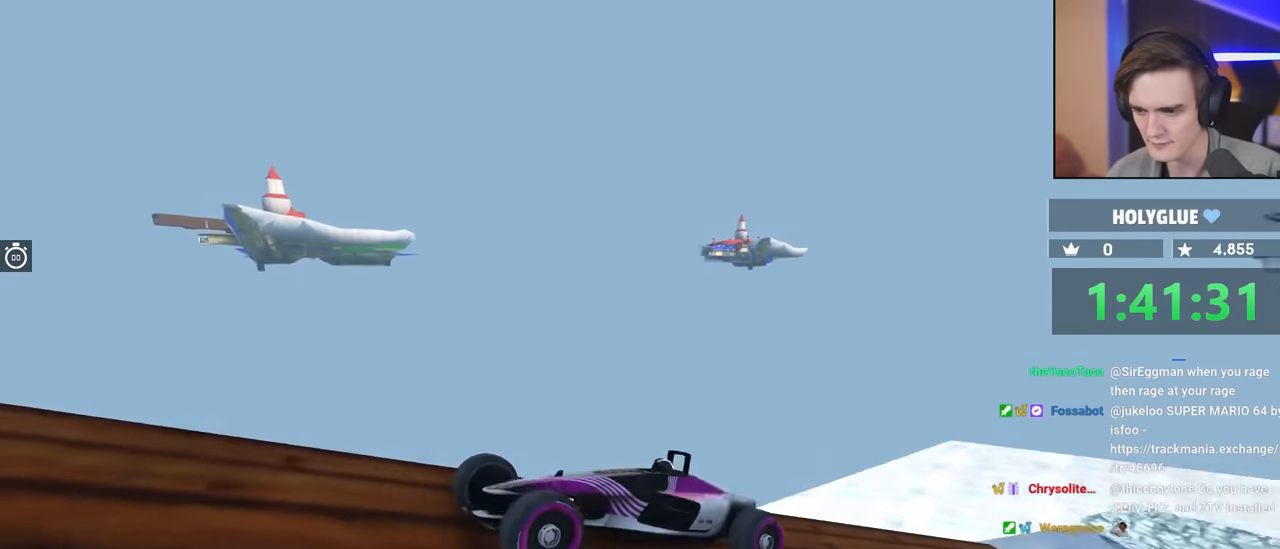
{"keys": ["down", "left", "up"], "events": [[400, "down", "down"], [400, "left", "down"]]}
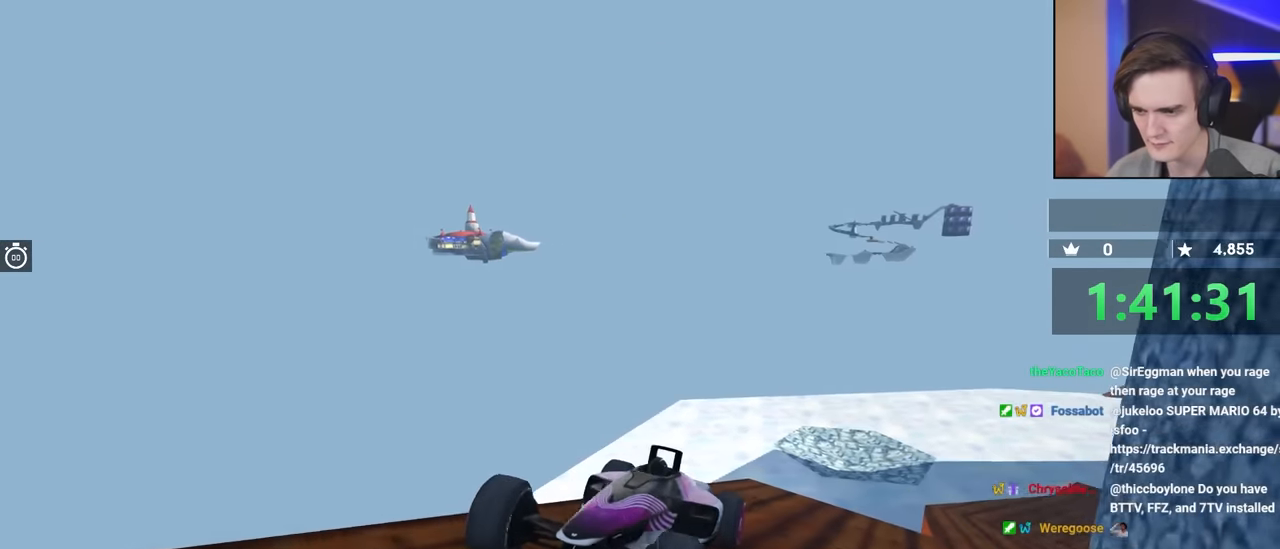
{"keys": ["down", "right", "up"], "events": [[217, "left", "up"], [483, "right", "down"]]}
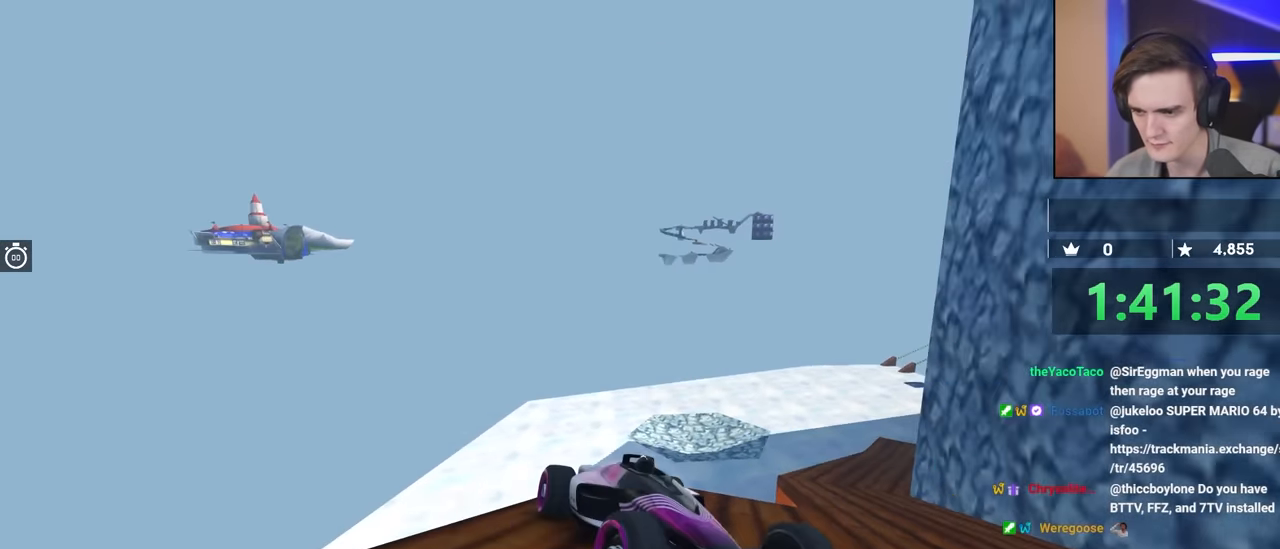
{"keys": ["down", "left", "up"], "events": [[133, "right", "up"], [367, "left", "down"]]}
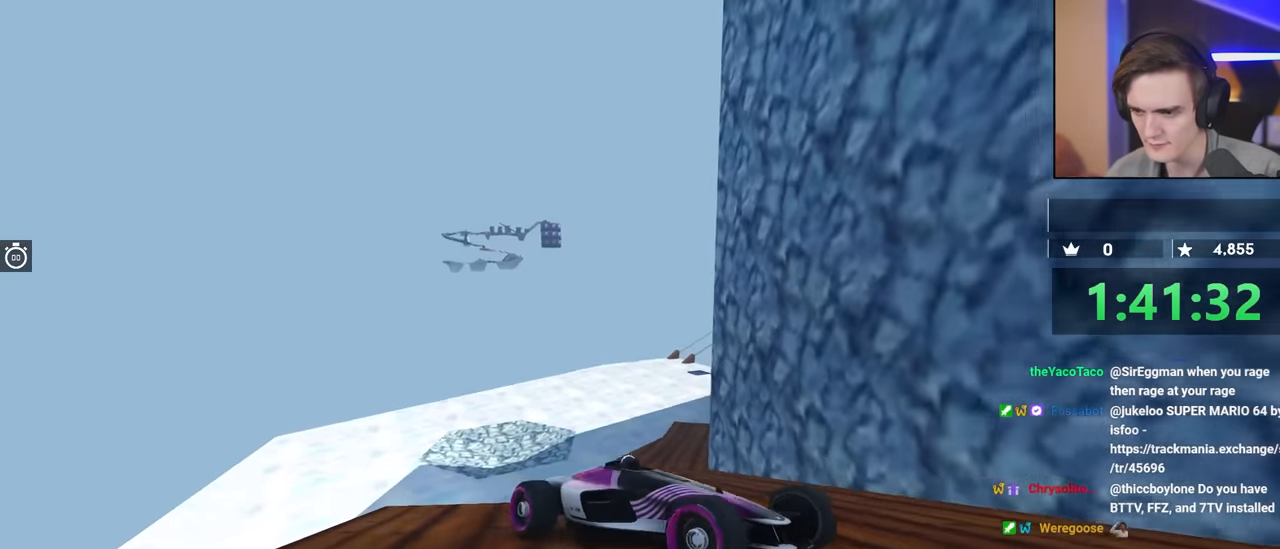
{"keys": ["down", "left", "up"], "events": []}
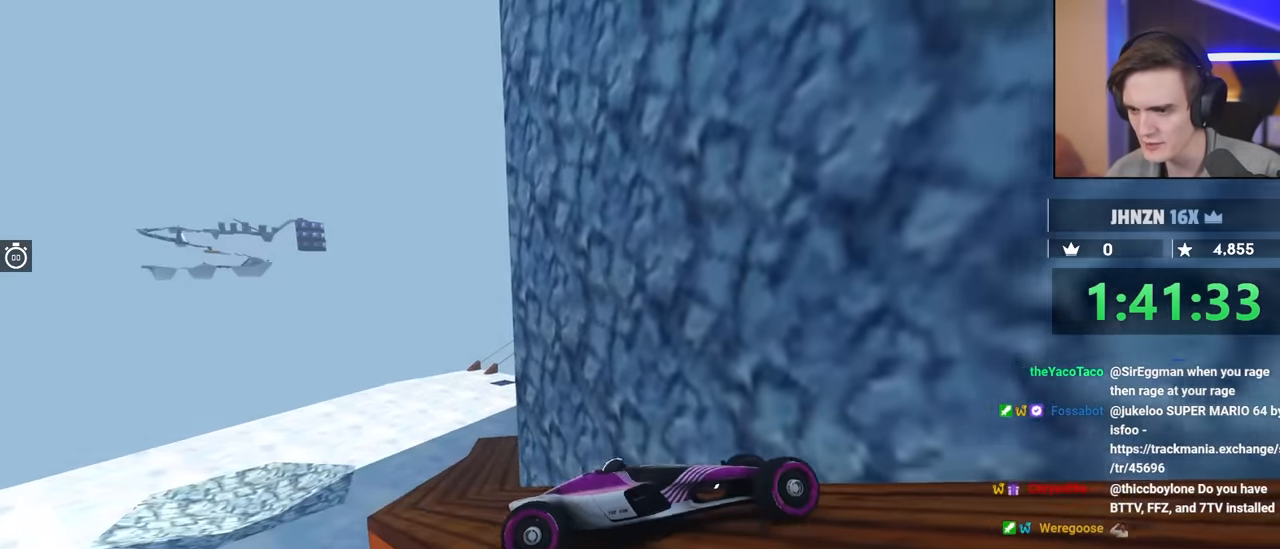
{"keys": ["left", "up"], "events": [[200, "down", "up"], [200, "left", "up"], [250, "up", "up"], [350, "left", "down"], [350, "up", "down"]]}
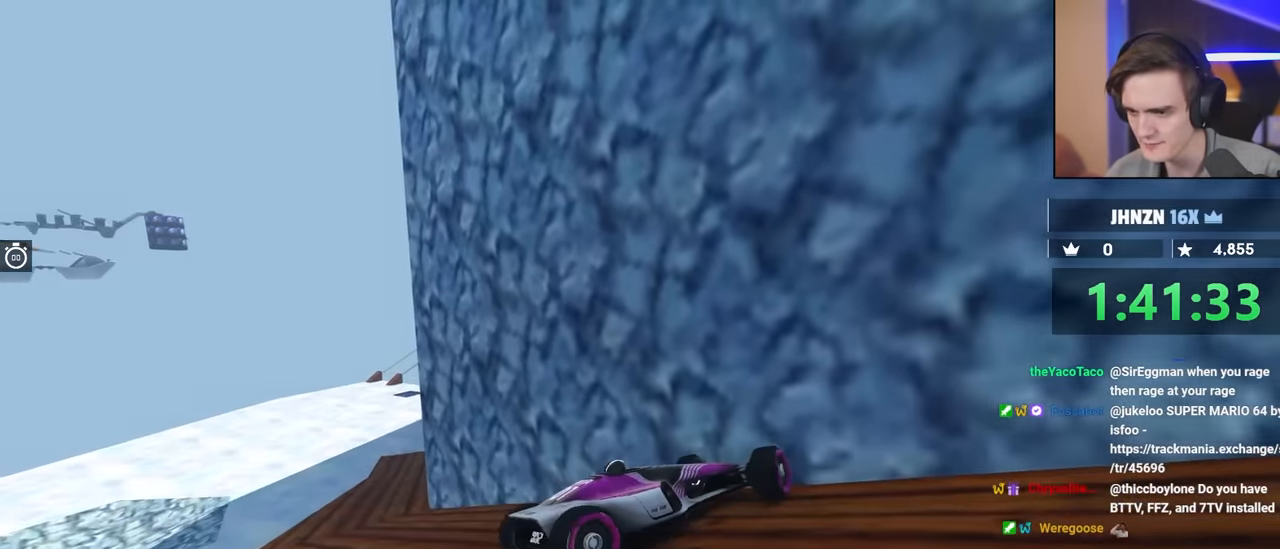
{"keys": [], "events": [[33, "up", "up"], [83, "left", "up"]]}
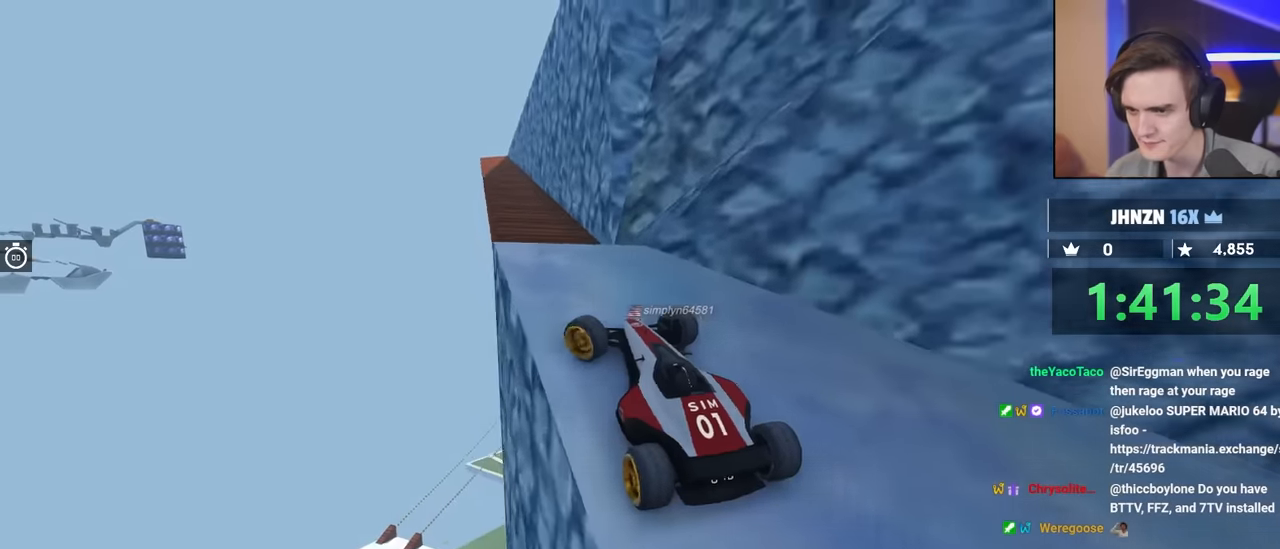
{"keys": [], "events": []}
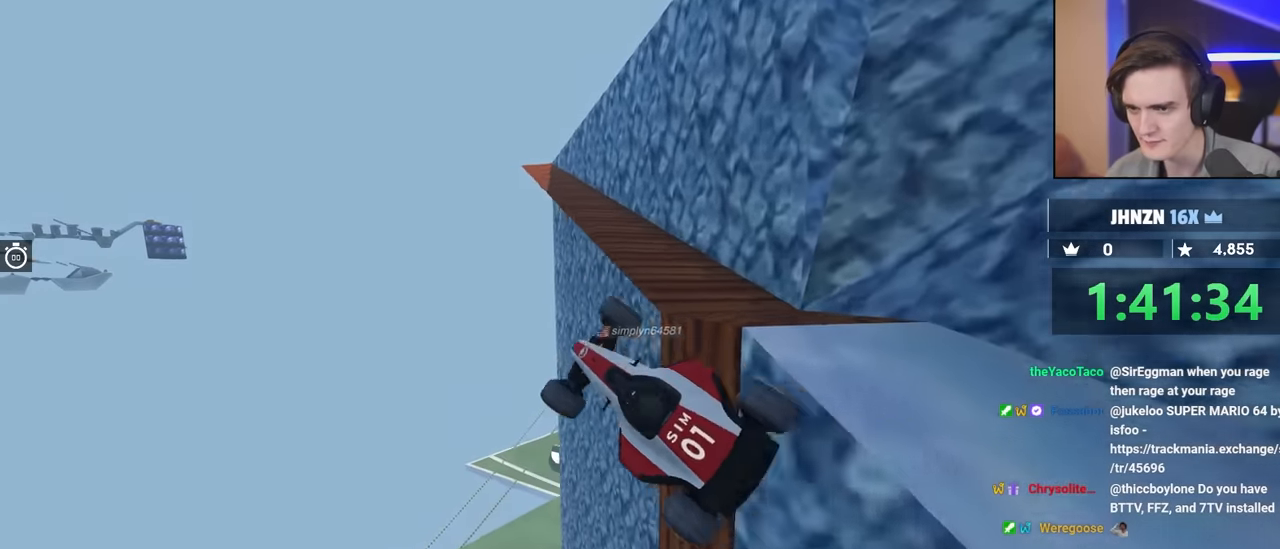
{"keys": [], "events": []}
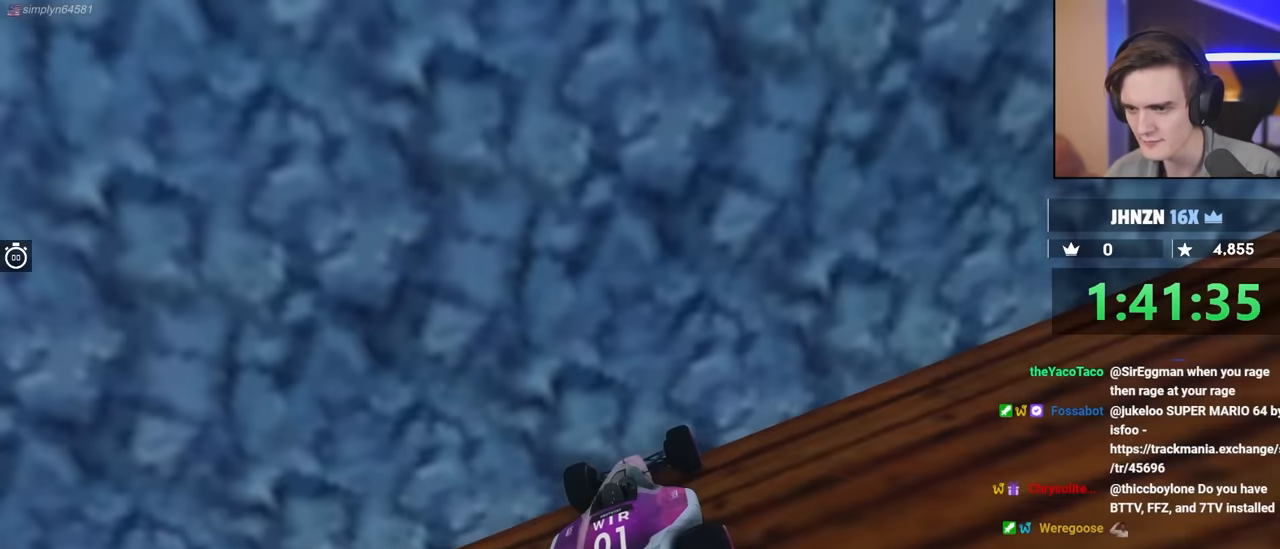
{"keys": [], "events": []}
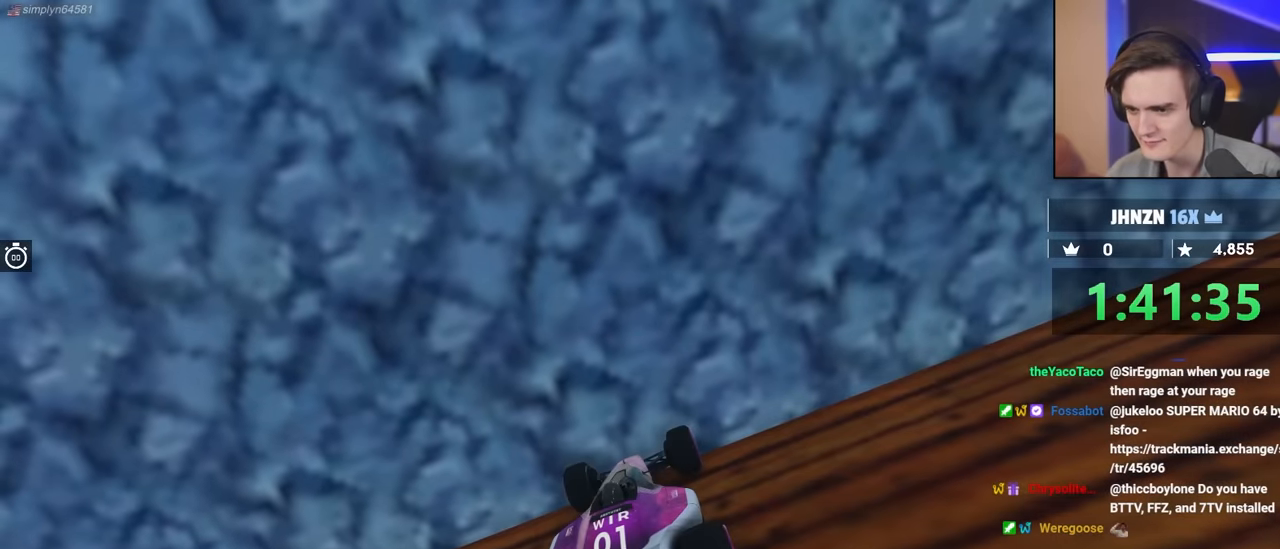
{"keys": ["down", "left"], "events": [[50, "down", "down"], [100, "left", "down"]]}
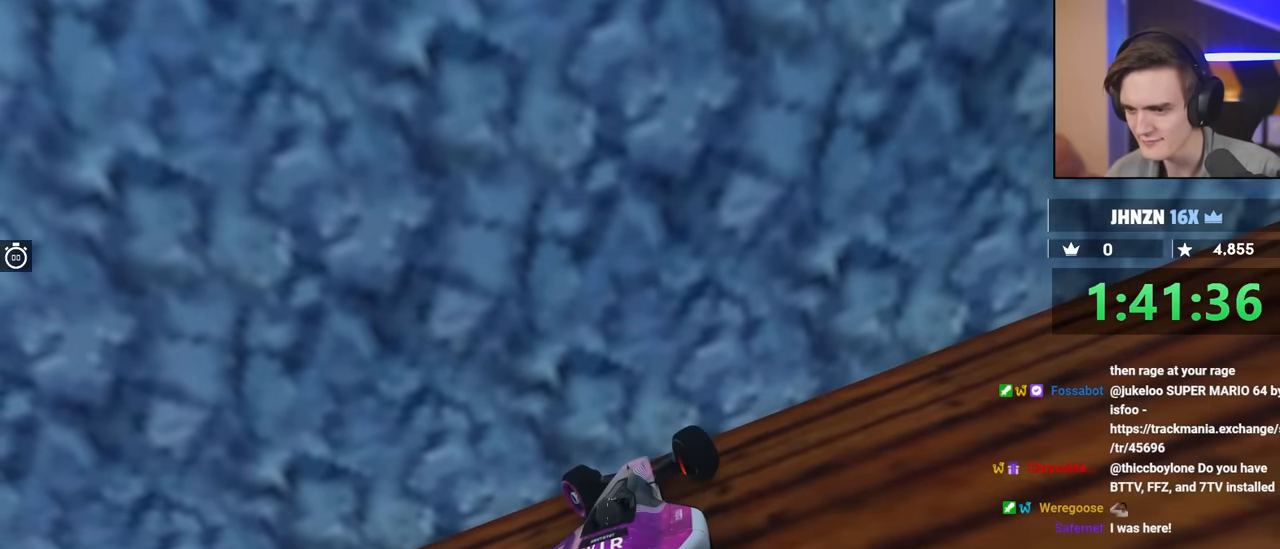
{"keys": ["right", "up"], "events": [[184, "down", "up"], [234, "left", "up"], [267, "right", "down"], [267, "up", "down"]]}
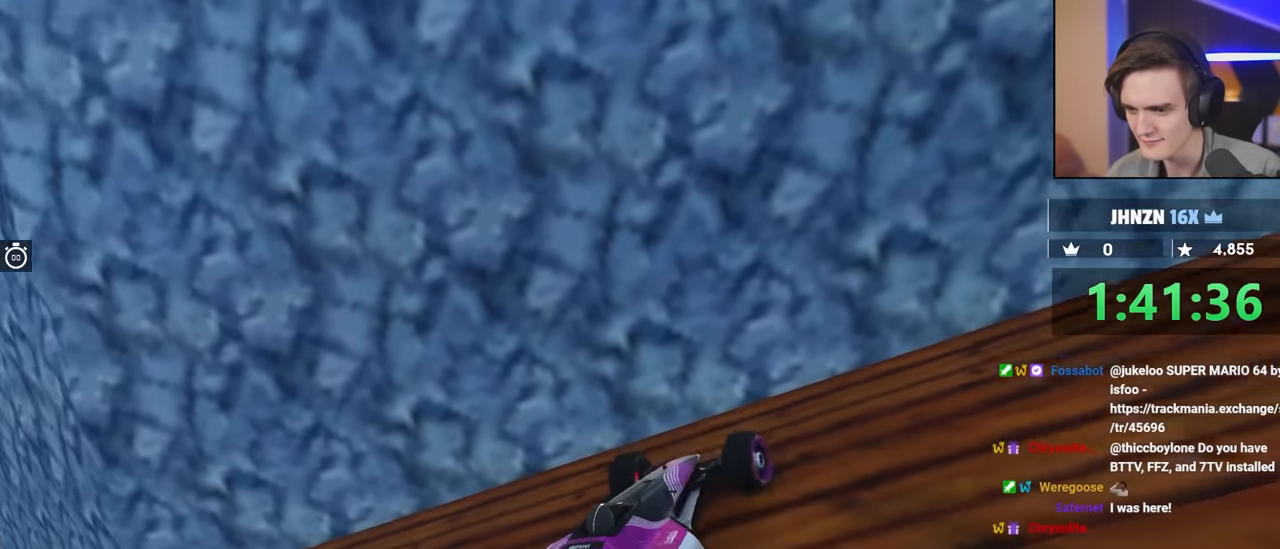
{"keys": ["right", "up"], "events": []}
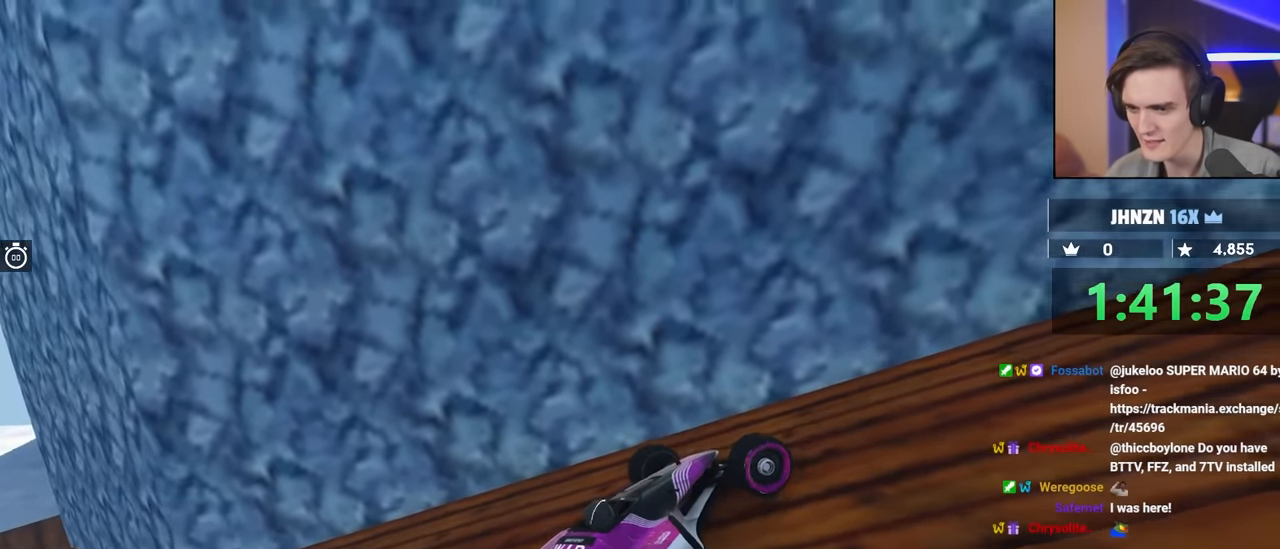
{"keys": ["right", "up"], "events": []}
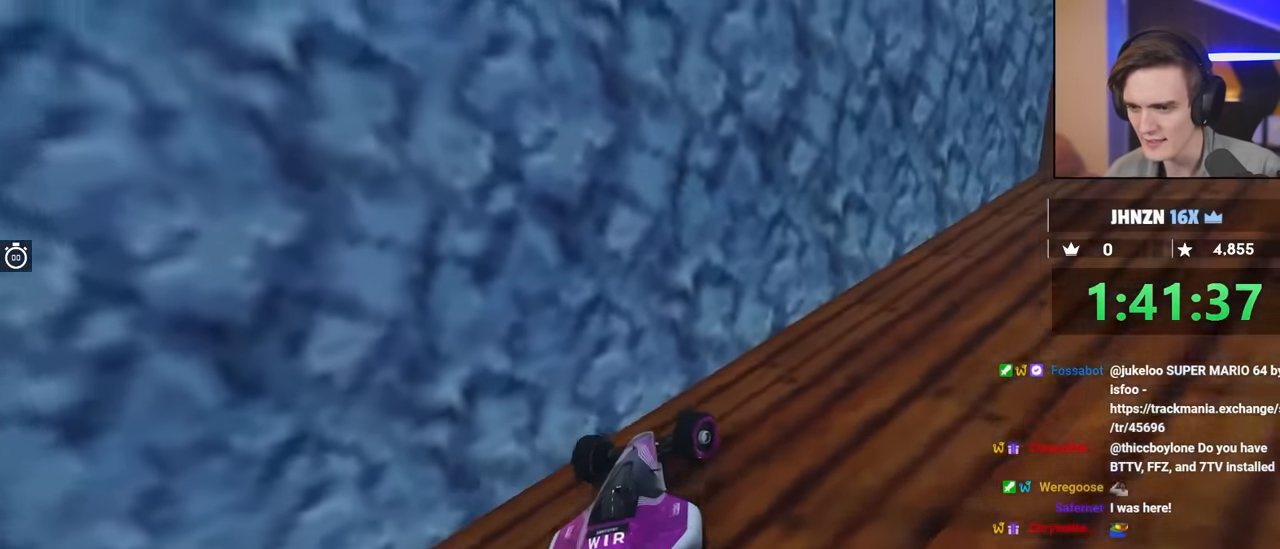
{"keys": ["right", "up"], "events": []}
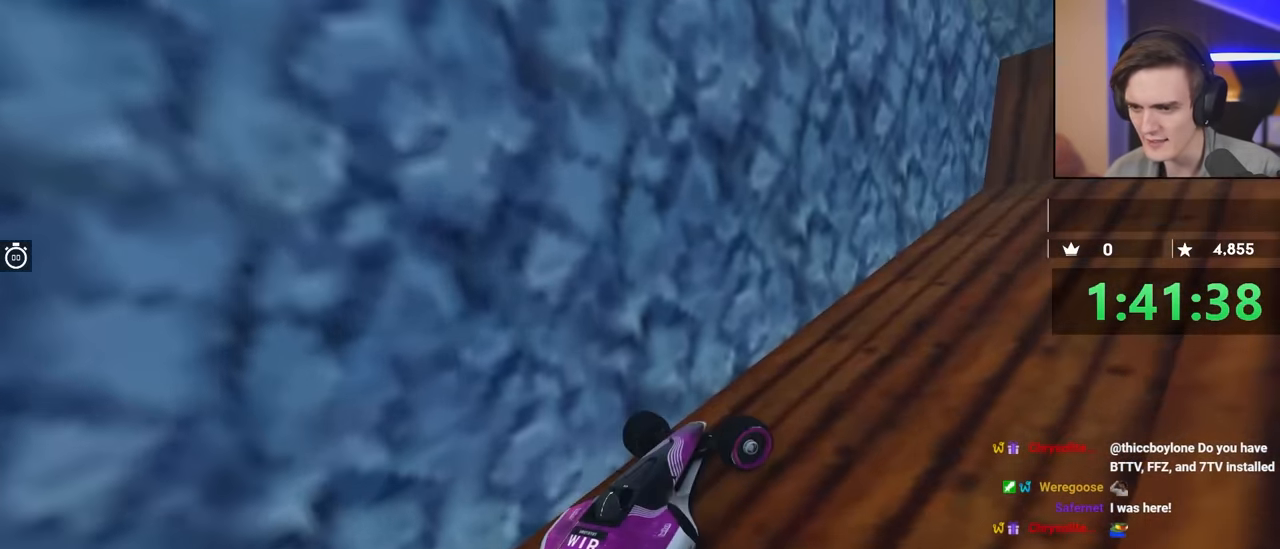
{"keys": ["right", "up"], "events": []}
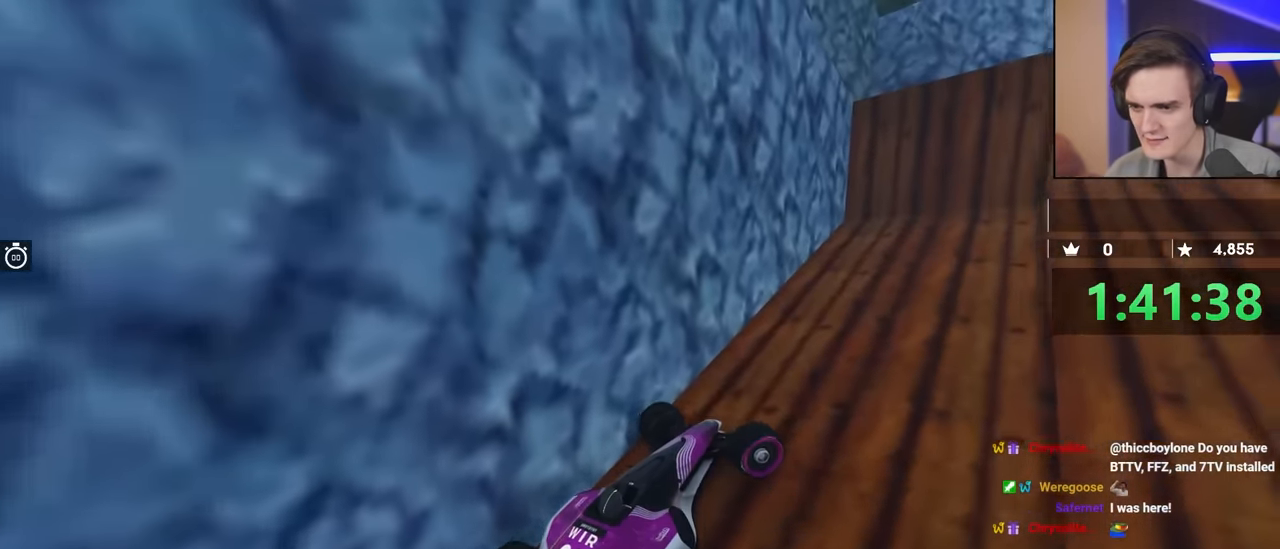
{"keys": ["up"], "events": [[300, "right", "up"]]}
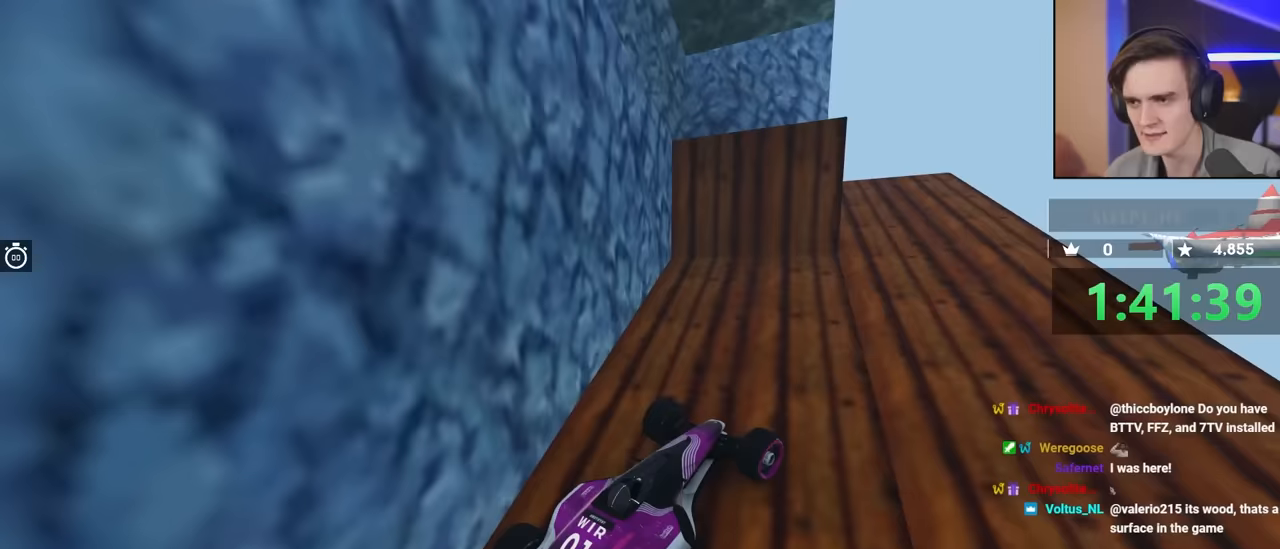
{"keys": ["up"], "events": [[217, "right", "down"], [417, "right", "up"]]}
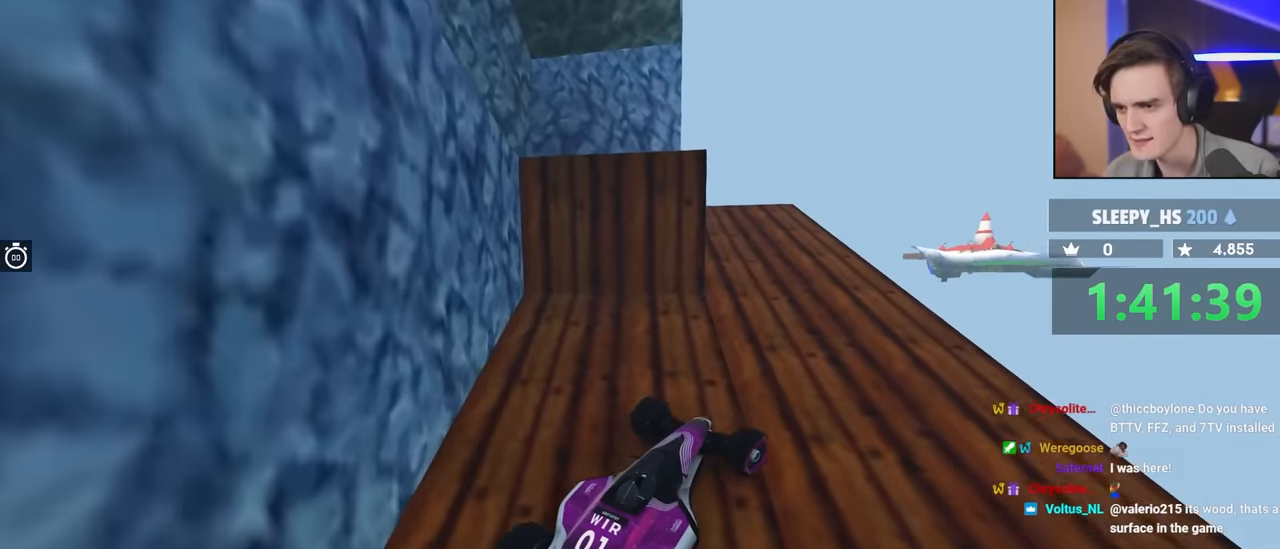
{"keys": ["up"], "events": []}
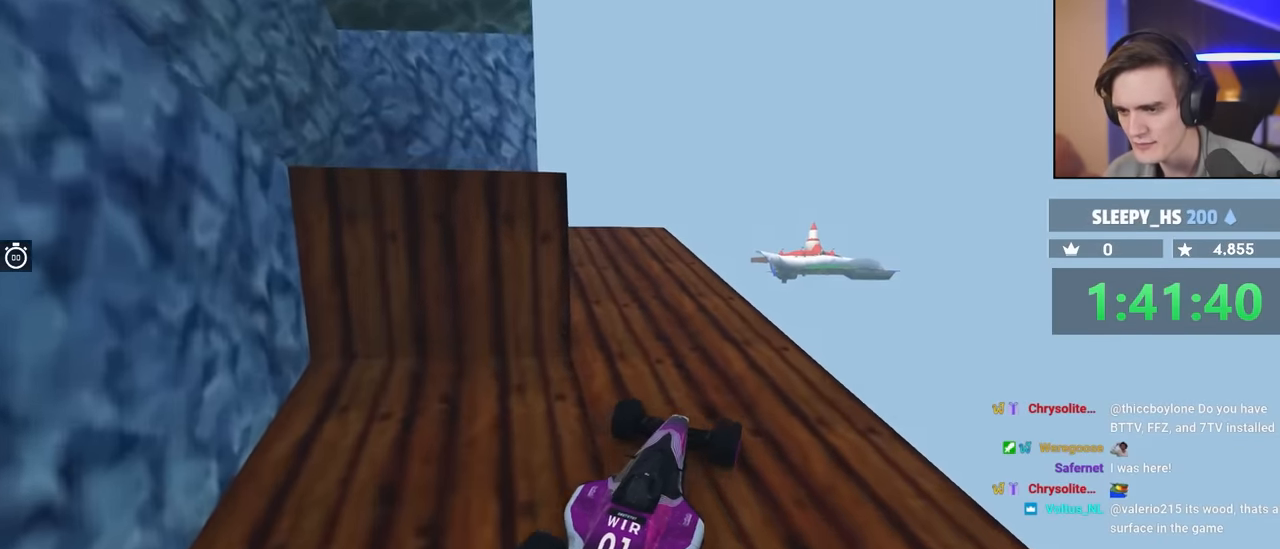
{"keys": ["left", "up"], "events": [[200, "left", "down"]]}
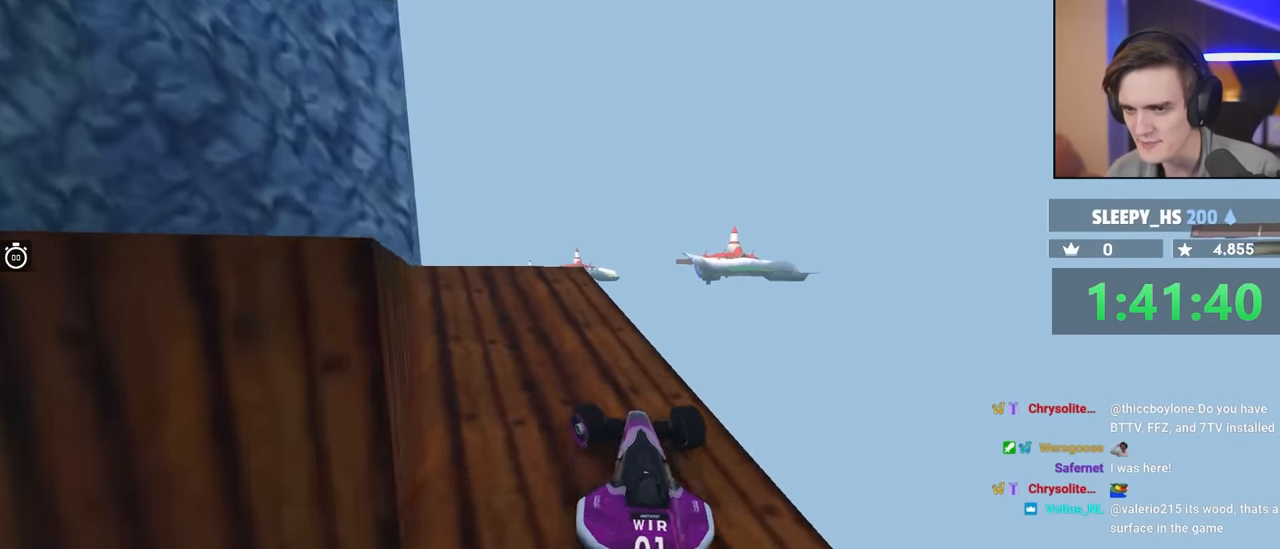
{"keys": ["left", "up"], "events": [[217, "left", "up"], [267, "left", "down"]]}
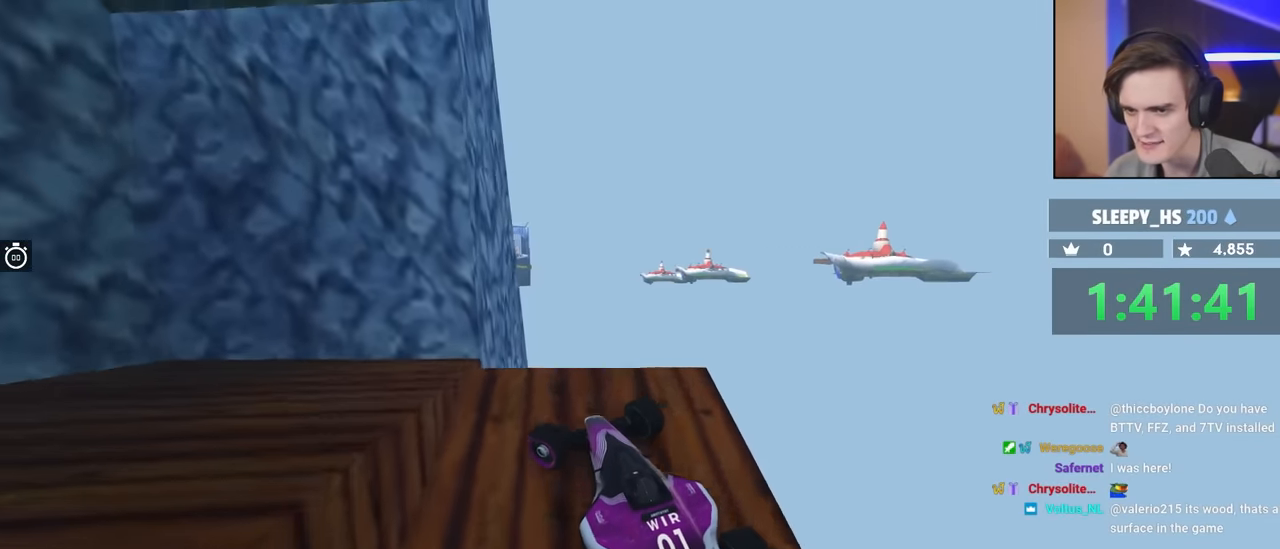
{"keys": ["left"], "events": [[183, "up", "up"]]}
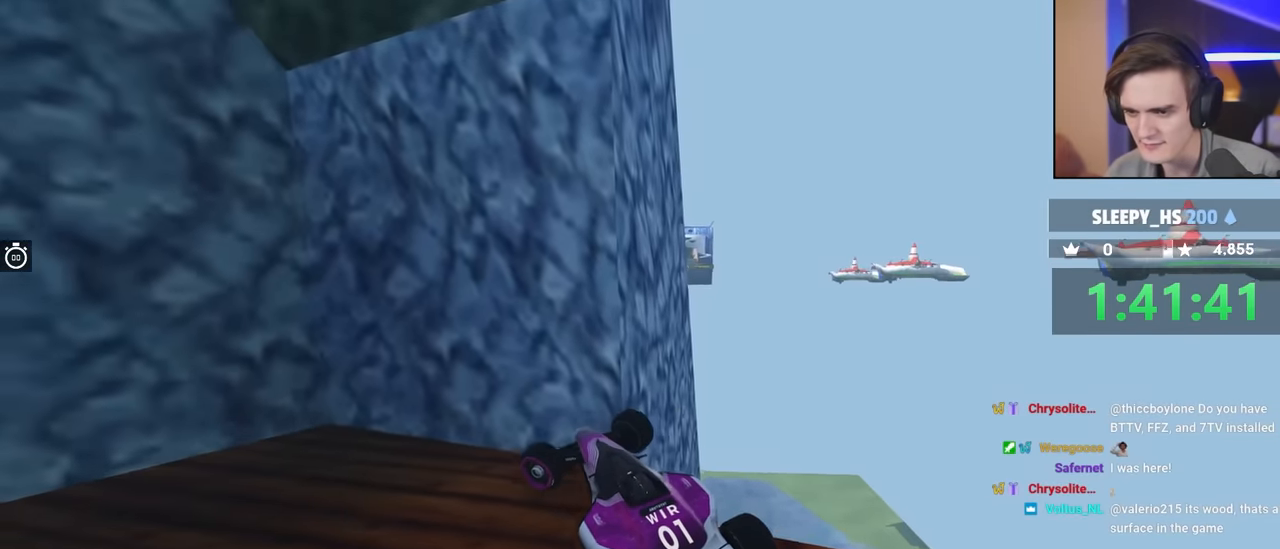
{"keys": [], "events": [[467, "left", "up"]]}
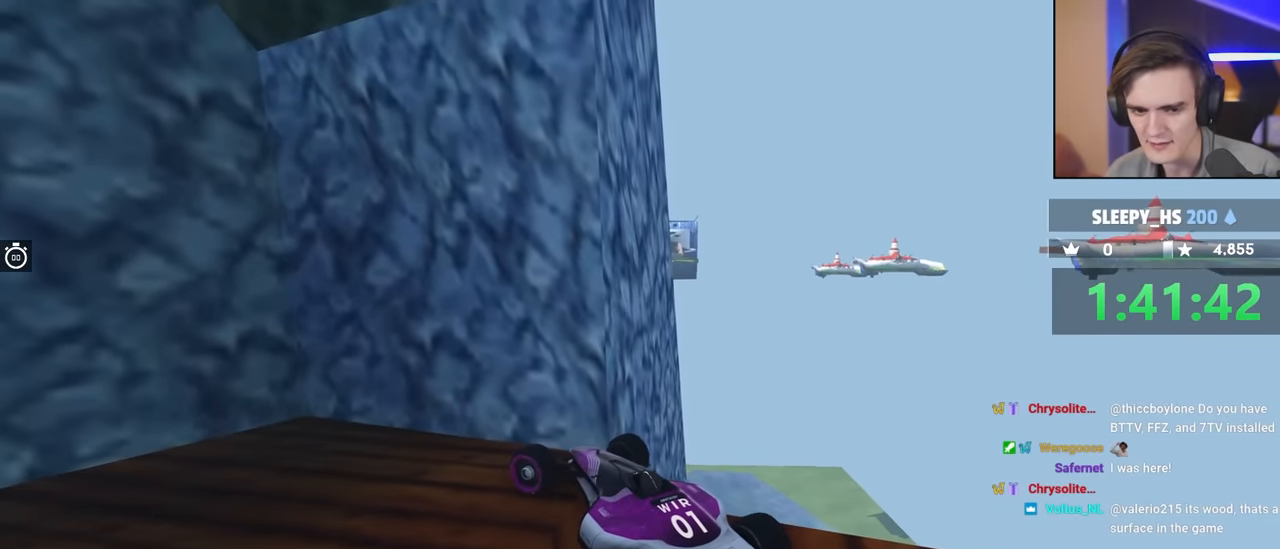
{"keys": ["left", "up"], "events": [[17, "down", "down"], [17, "right", "down"], [200, "down", "up"], [200, "right", "up"], [250, "left", "down"], [250, "up", "down"]]}
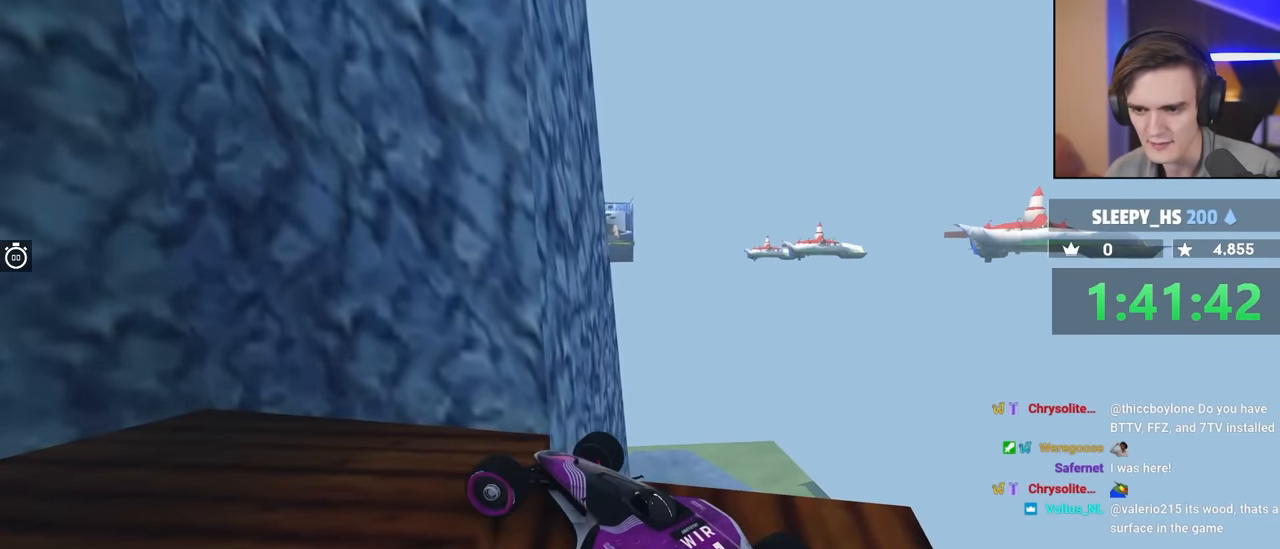
{"keys": ["left", "up"], "events": []}
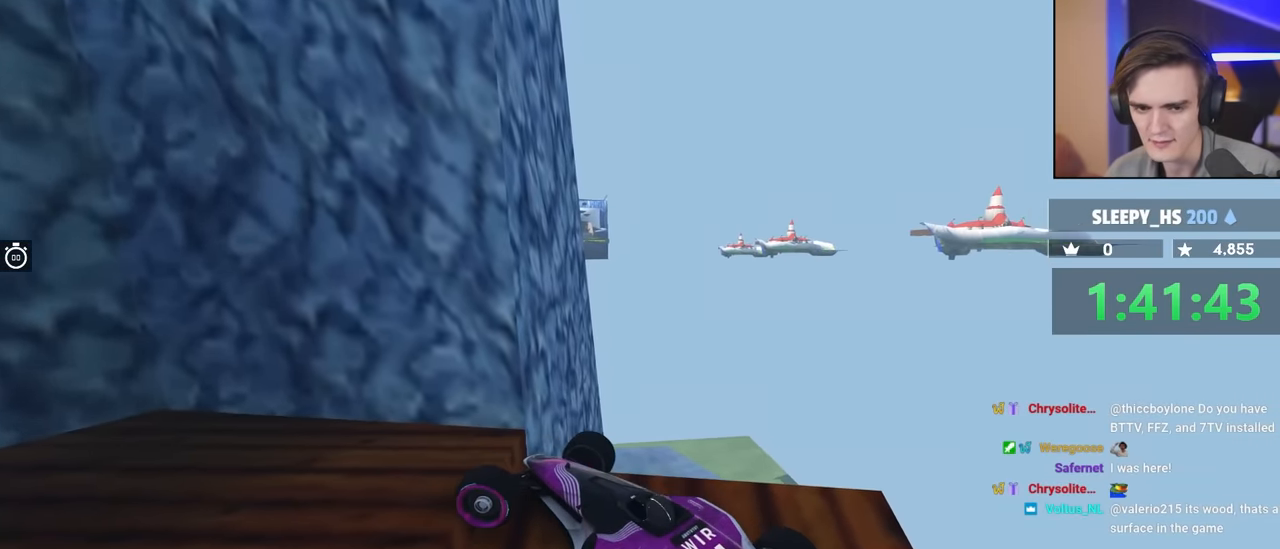
{"keys": ["left", "up"], "events": []}
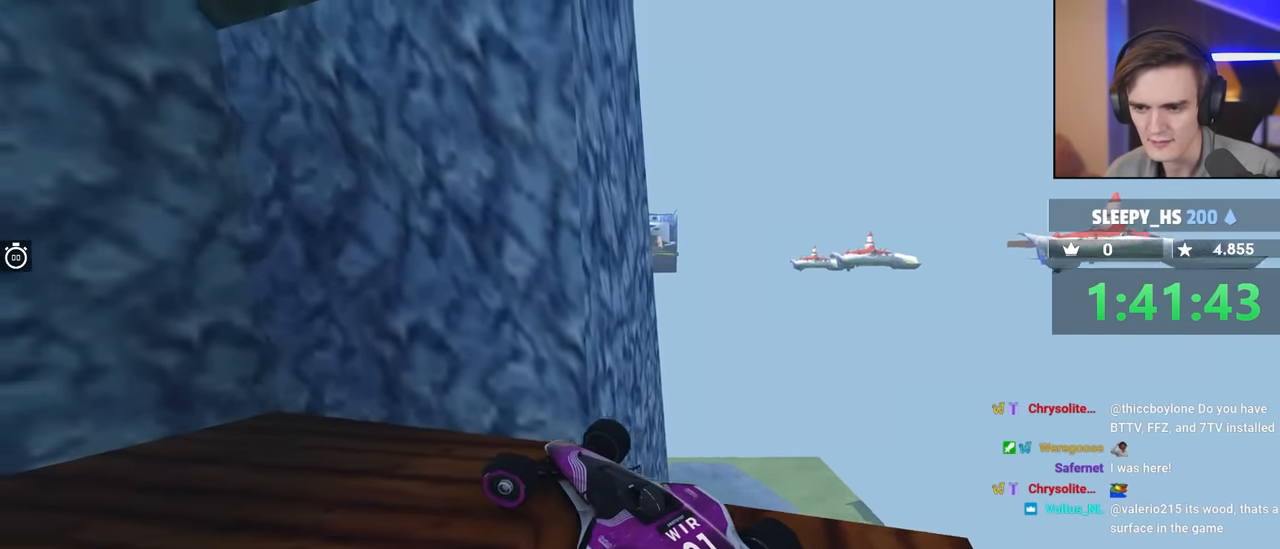
{"keys": ["left", "up"], "events": []}
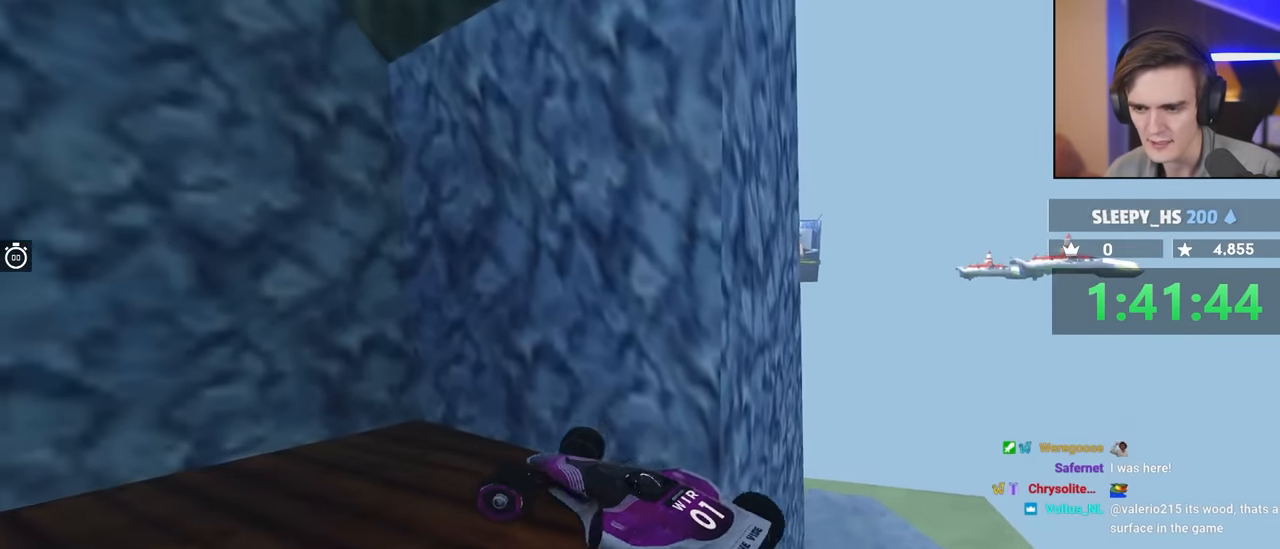
{"keys": ["left", "up"], "events": []}